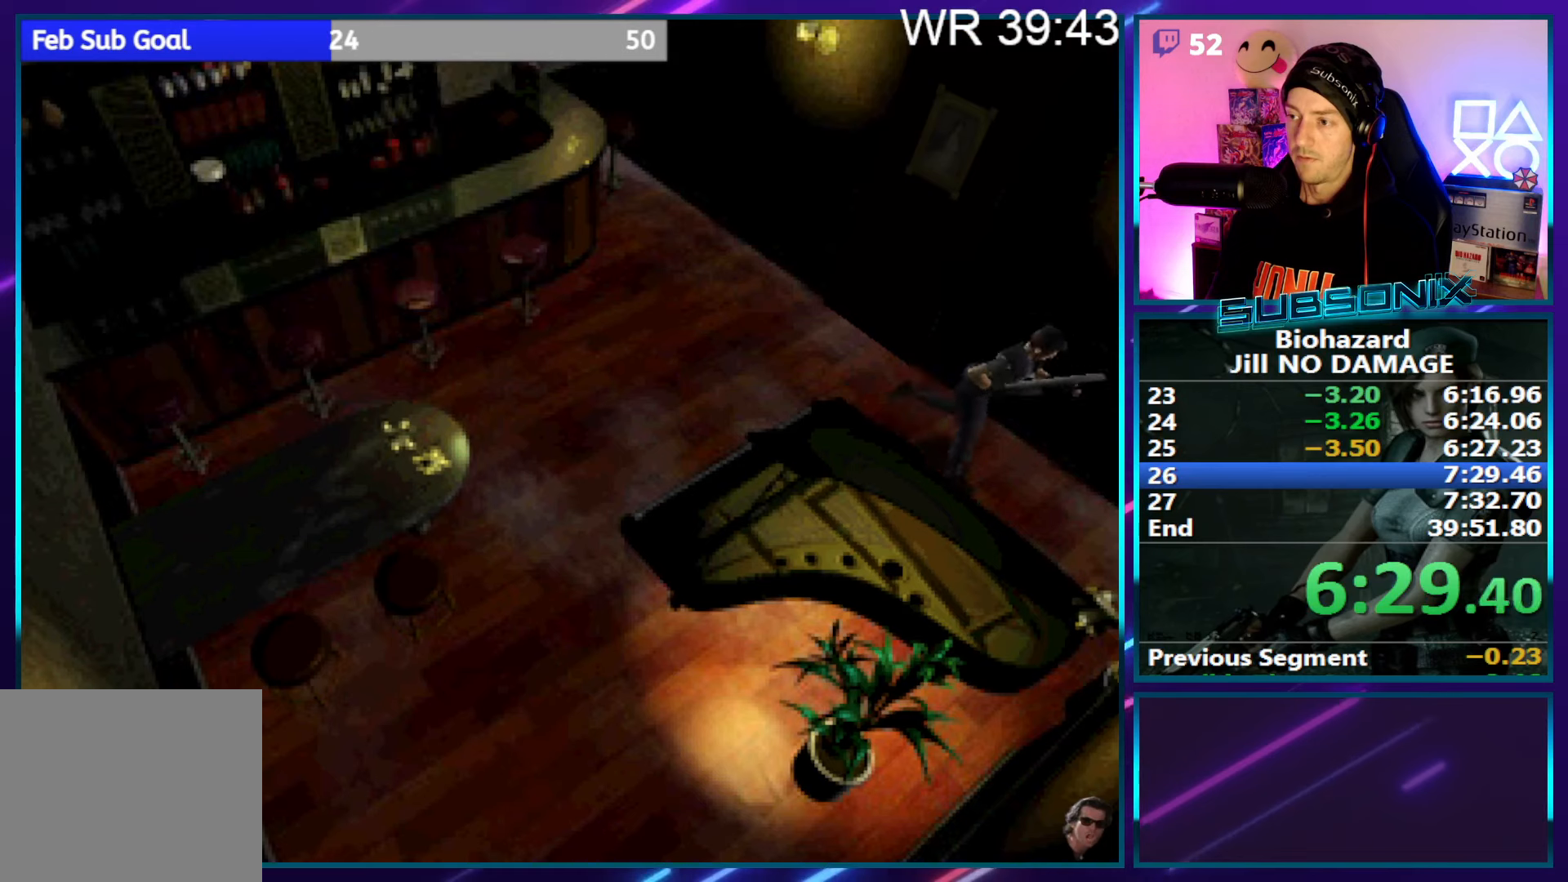
Gameplay with a controller (PlayStation layout); each line is a JSON object with the inputs held at the frame after it. "events" lists button and stick changes between this image and that frame as [ms after this image, input, new state], when the widget could be followed in between. Not read: L3 R3 left_stick.
{"buttons": ["SQUARE", "DPAD_UP"], "right_stick": "center", "events": [[34, "DPAD_RIGHT", "up"]]}
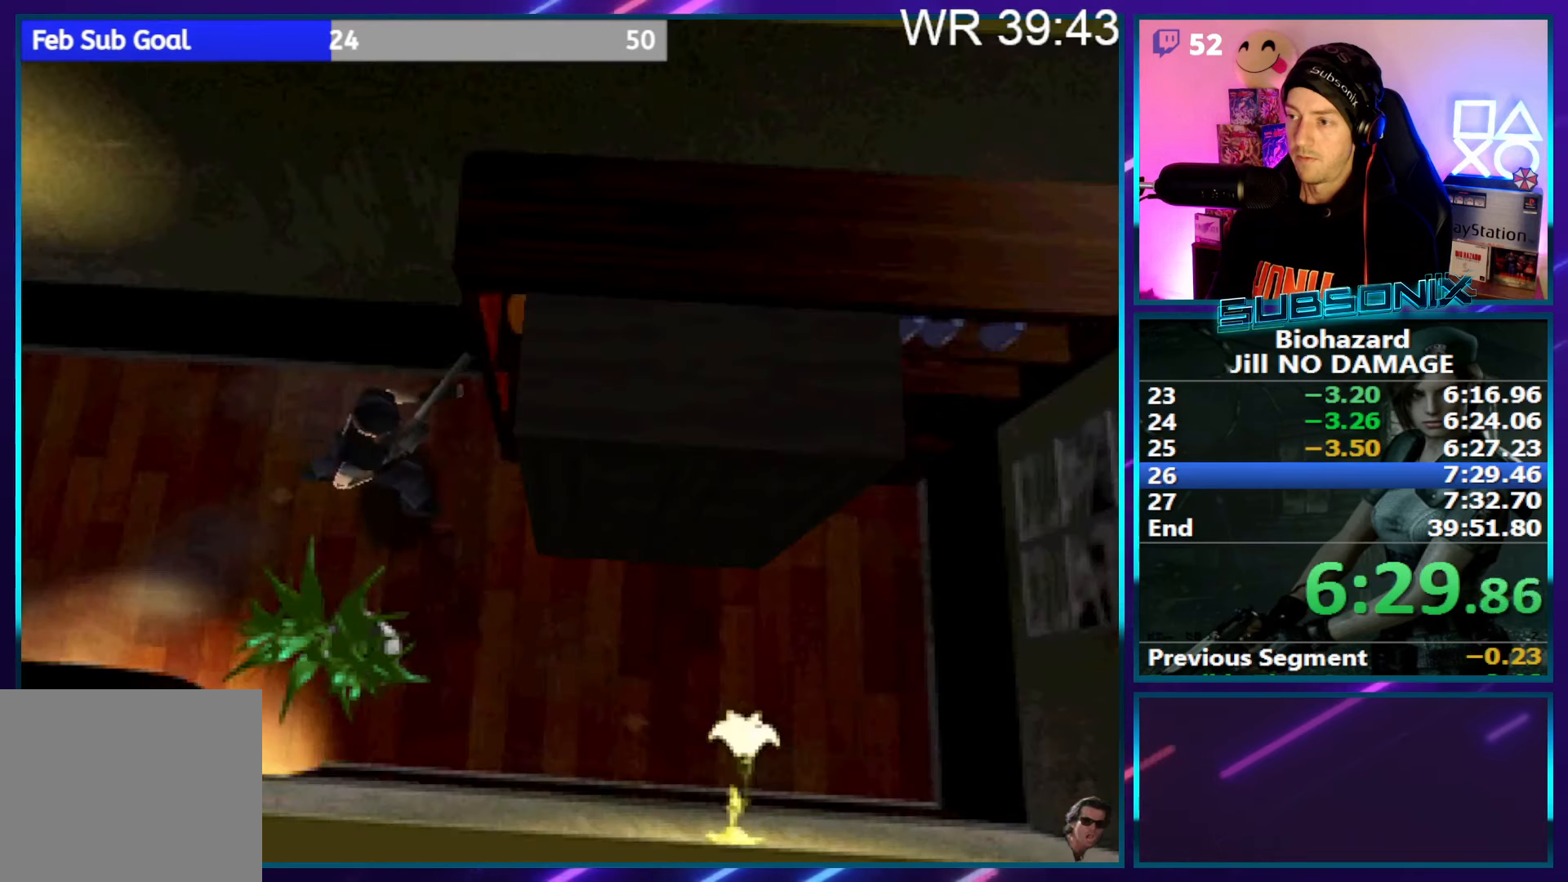
{"buttons": ["DPAD_UP", "DPAD_LEFT"], "right_stick": "center", "events": [[67, "DPAD_RIGHT", "down"], [184, "DPAD_RIGHT", "up"], [217, "DPAD_LEFT", "down"], [267, "SQUARE", "up"]]}
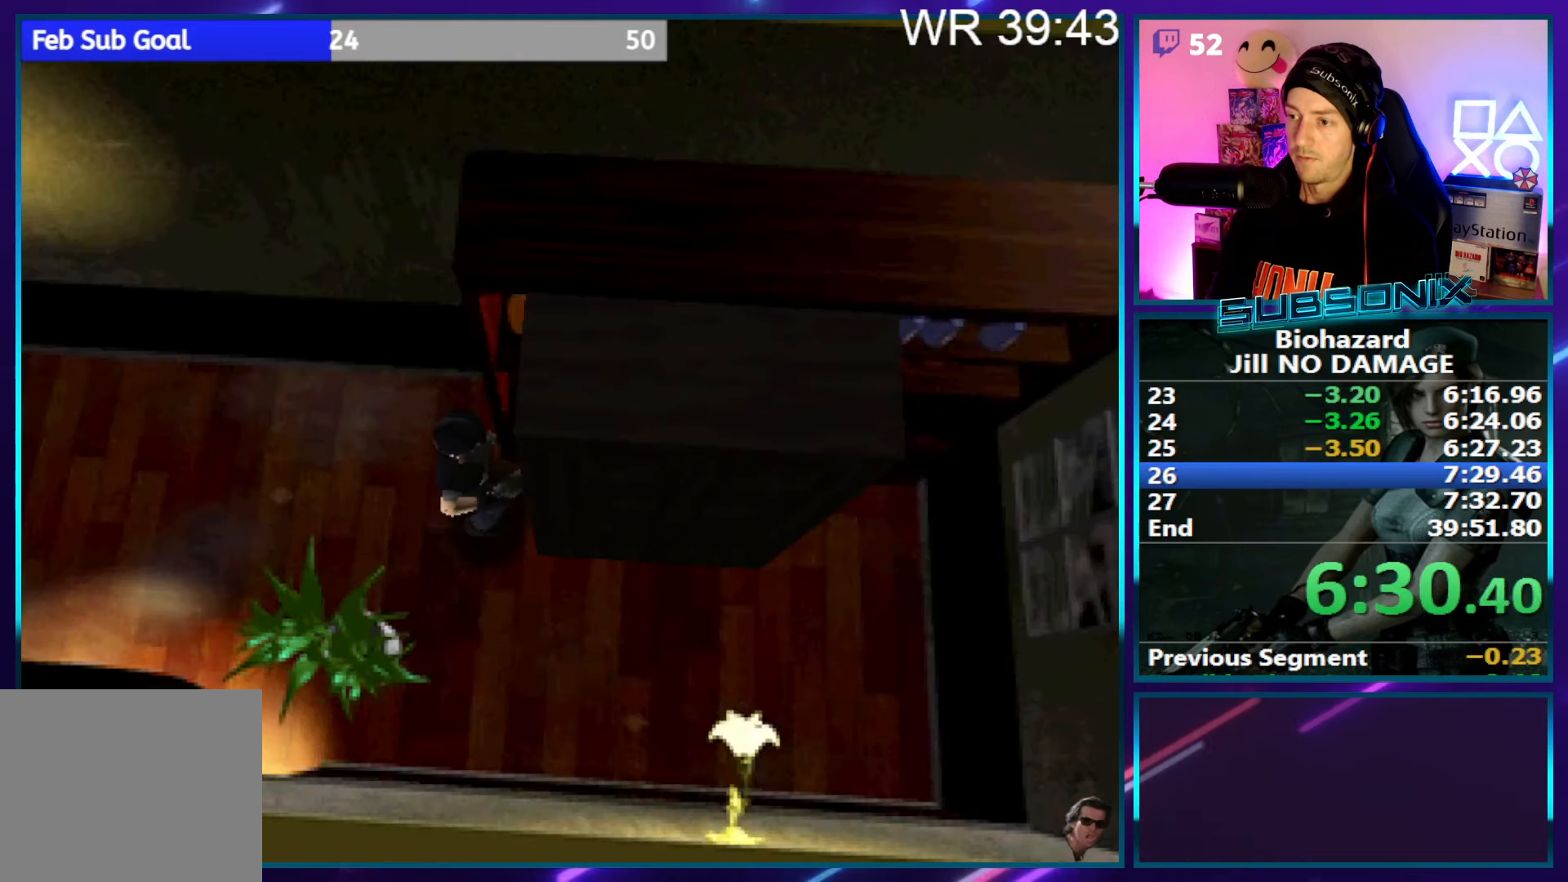
{"buttons": ["DPAD_UP"], "right_stick": "center", "events": [[34, "DPAD_LEFT", "up"]]}
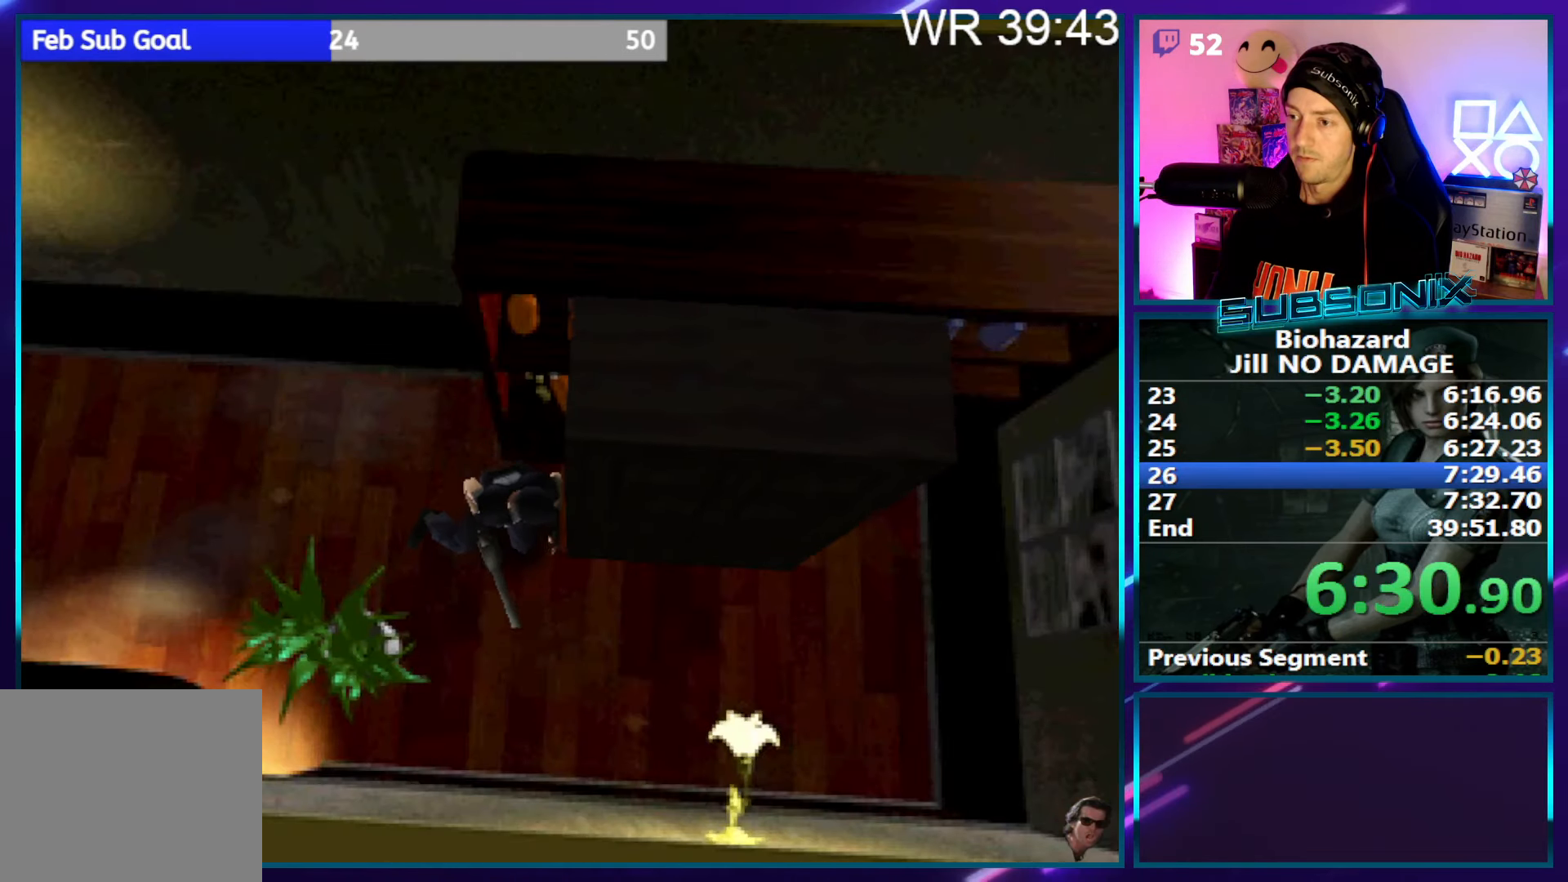
{"buttons": ["DPAD_UP"], "right_stick": "center", "events": []}
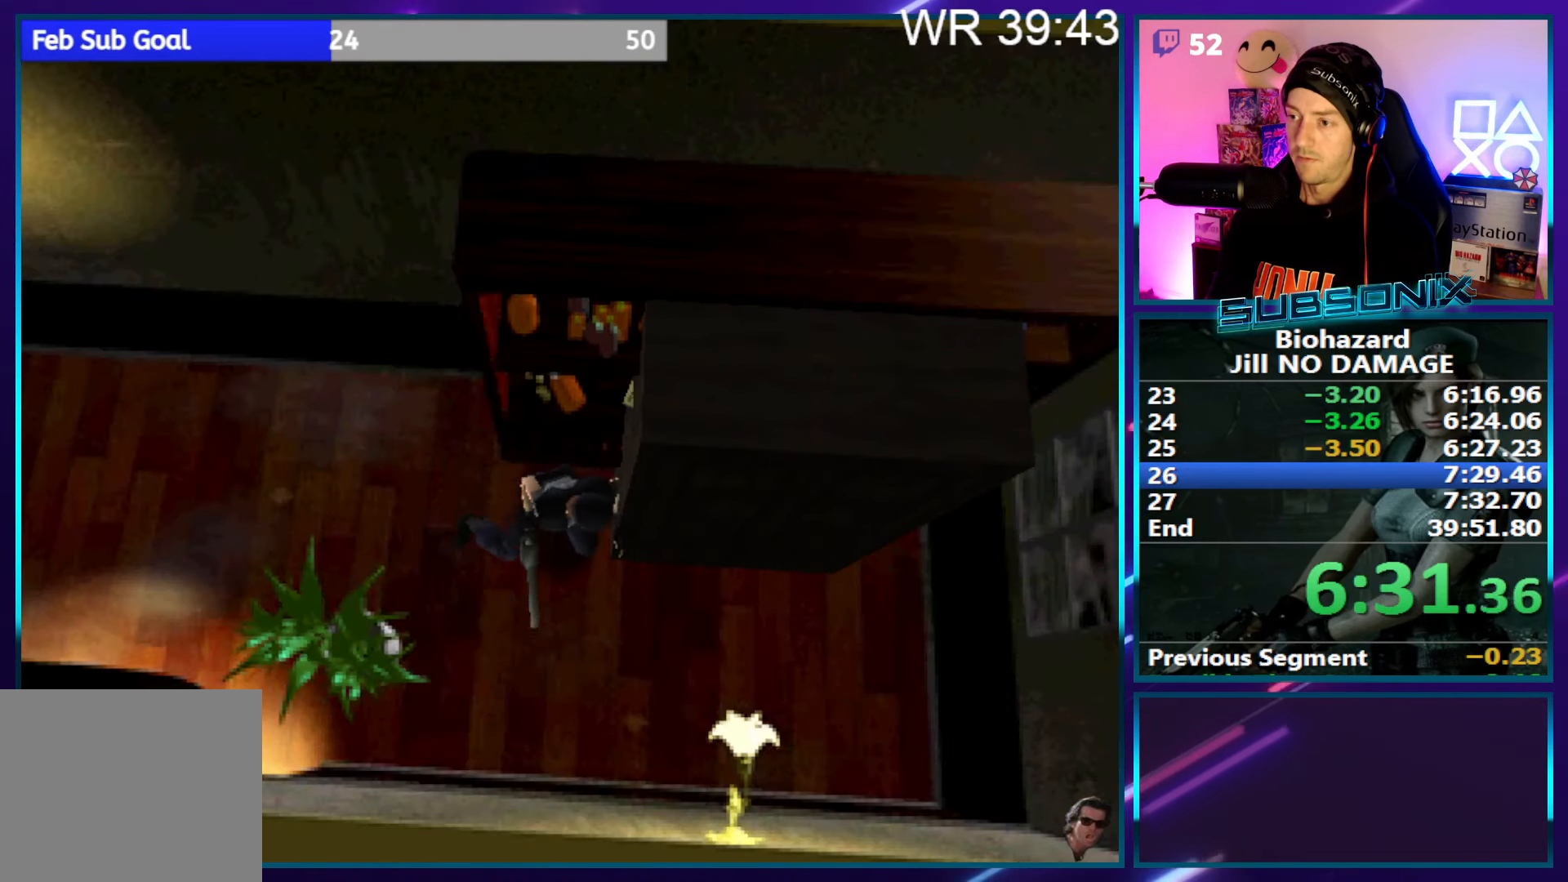
{"buttons": ["SQUARE", "DPAD_LEFT"], "right_stick": "center", "events": [[250, "DPAD_LEFT", "down"], [267, "SQUARE", "down"], [334, "DPAD_UP", "up"]]}
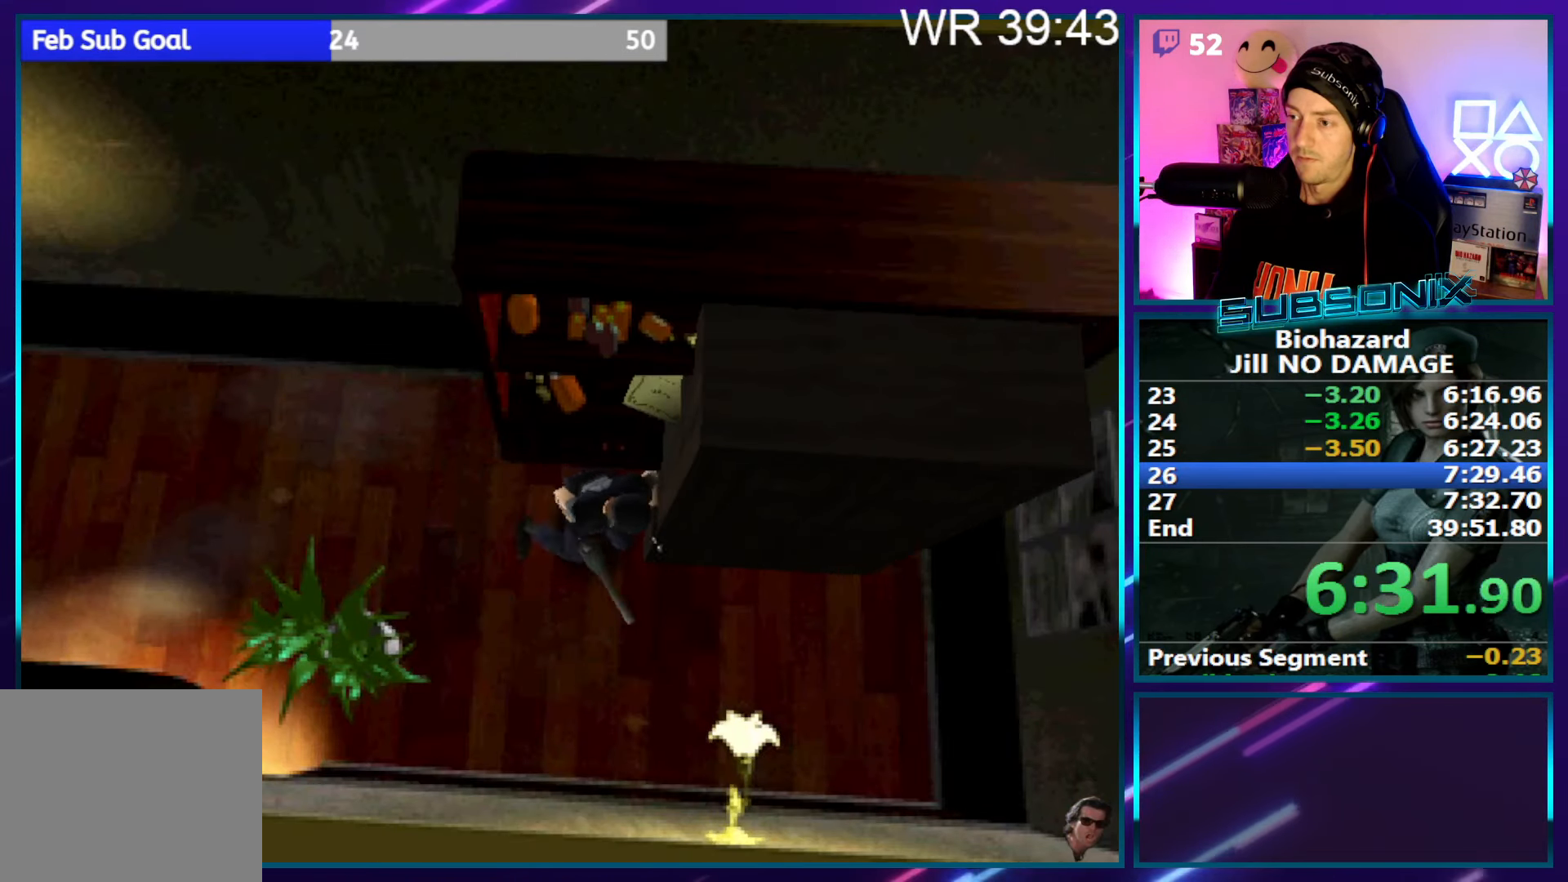
{"buttons": ["CROSS", "DPAD_UP", "DPAD_LEFT"], "right_stick": "center", "events": [[334, "CROSS", "down"], [367, "DPAD_UP", "down"], [384, "SQUARE", "up"], [417, "CROSS", "up"], [467, "CROSS", "down"]]}
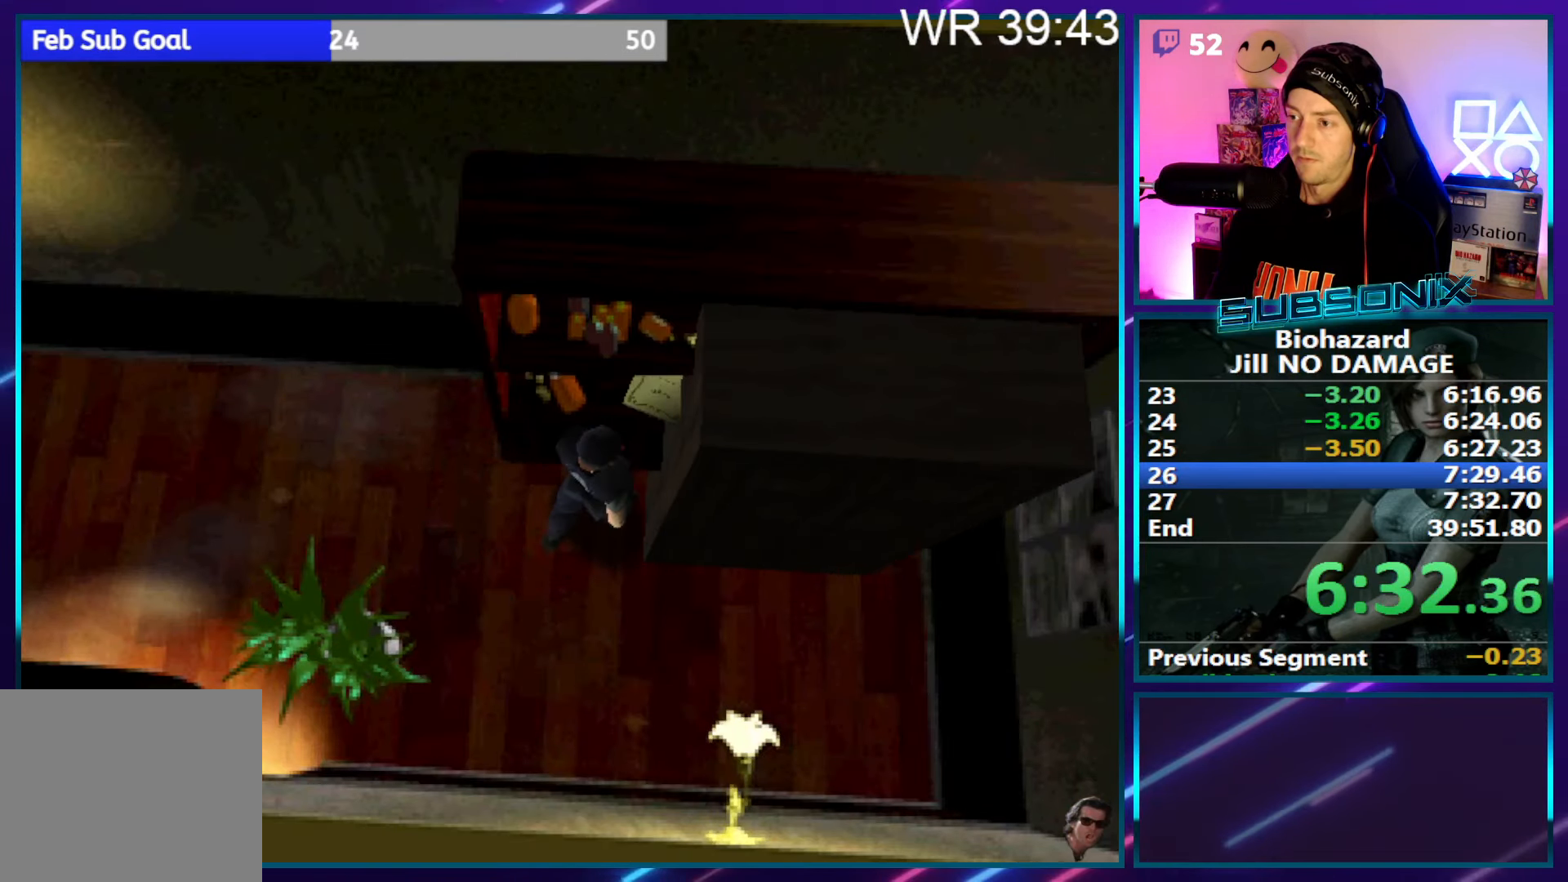
{"buttons": ["CROSS"], "right_stick": "center", "events": [[67, "CROSS", "up"], [67, "DPAD_UP", "up"], [84, "DPAD_LEFT", "up"], [100, "CROSS", "down"]]}
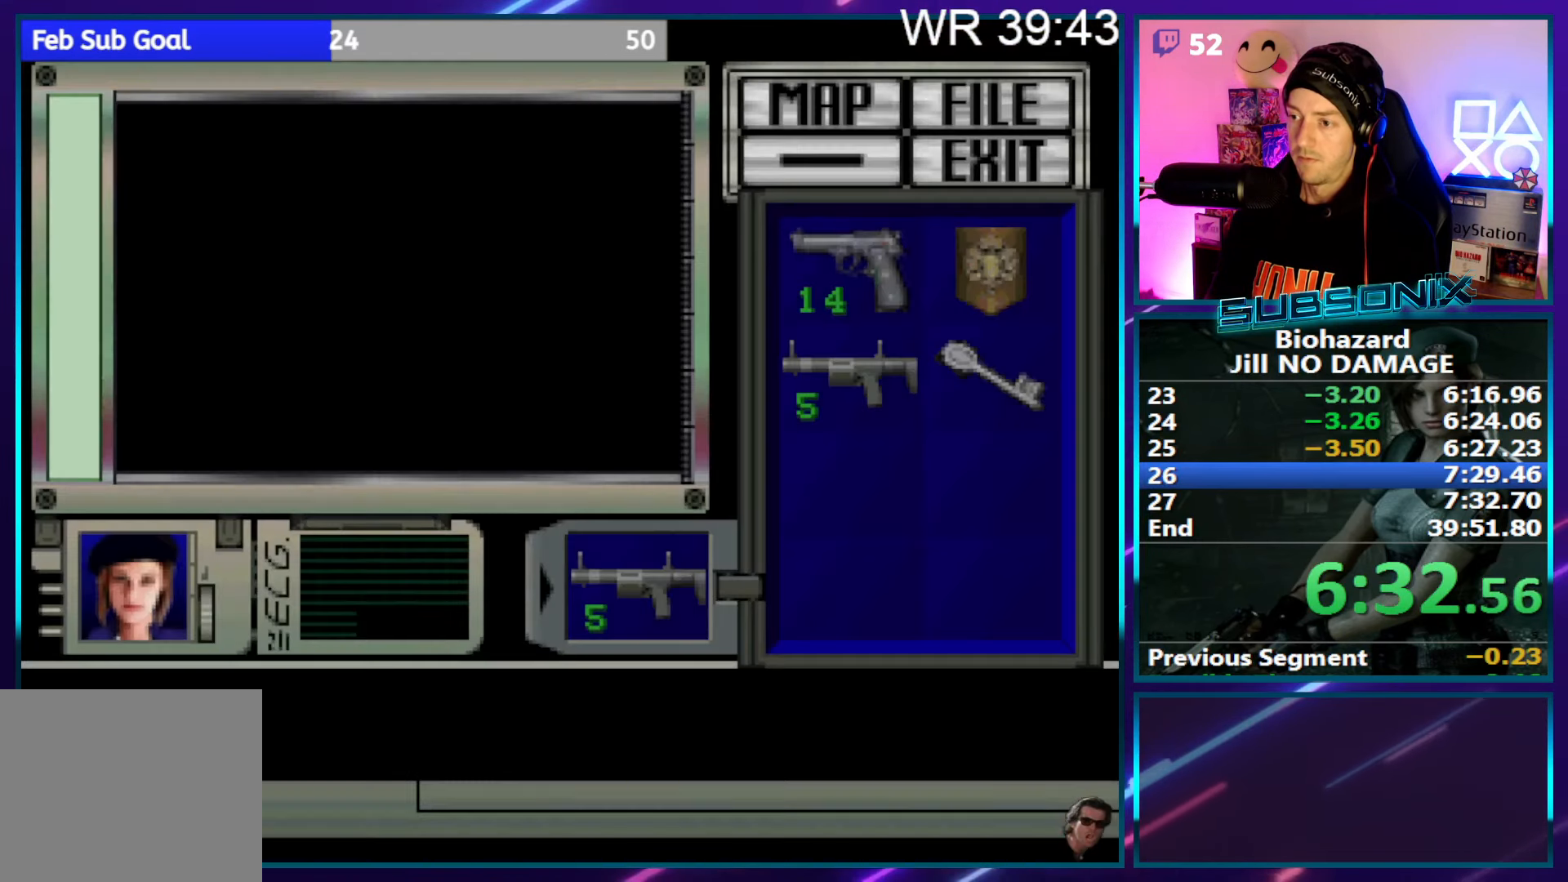
{"buttons": ["CROSS"], "right_stick": "center", "events": []}
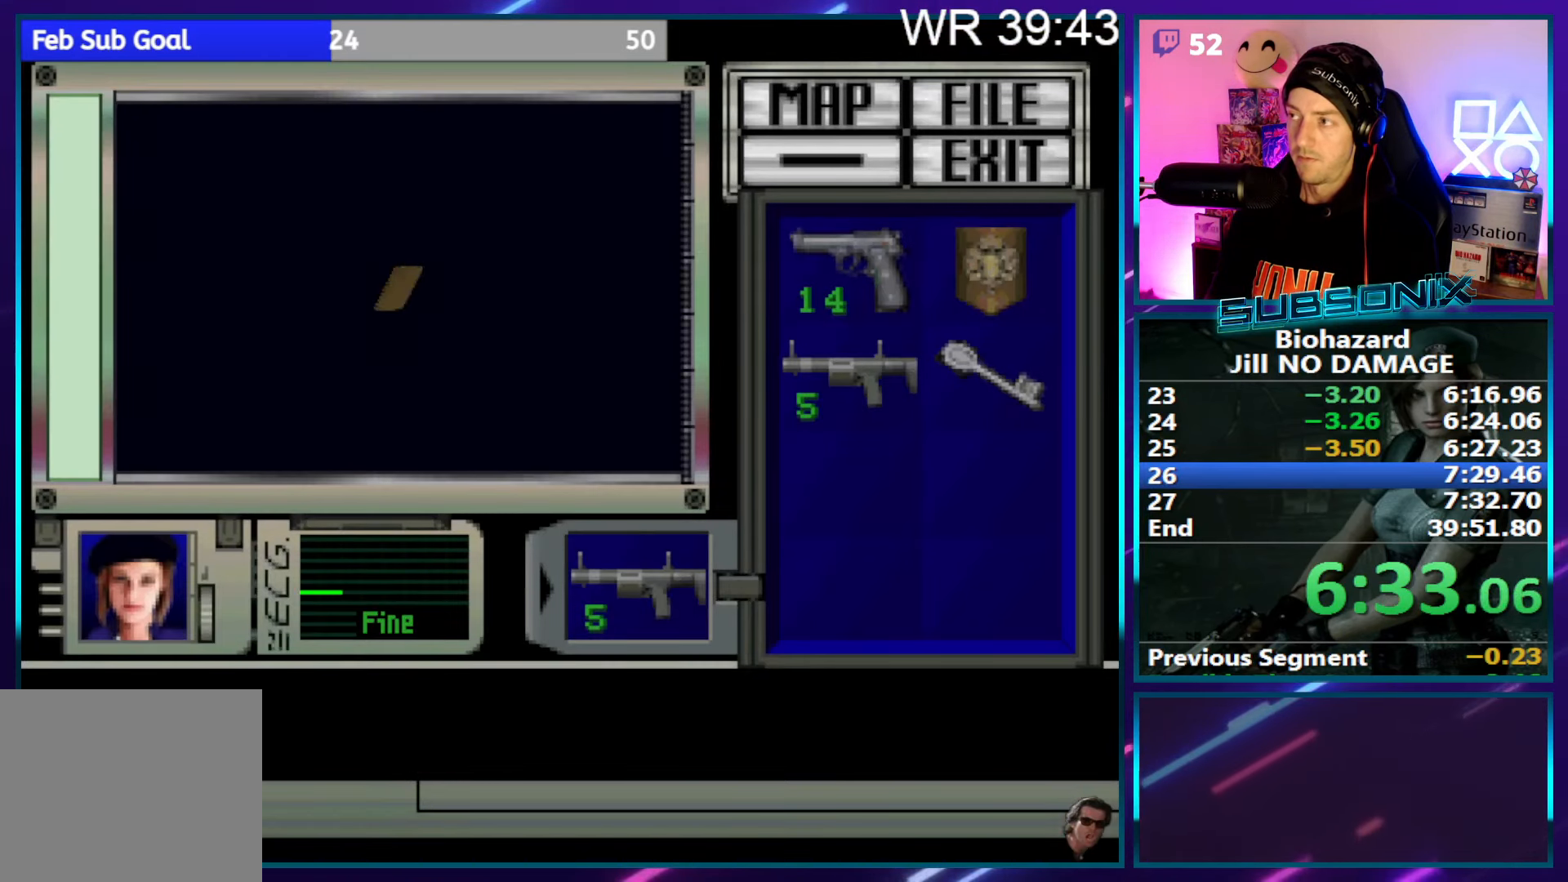
{"buttons": ["CROSS"], "right_stick": "center", "events": []}
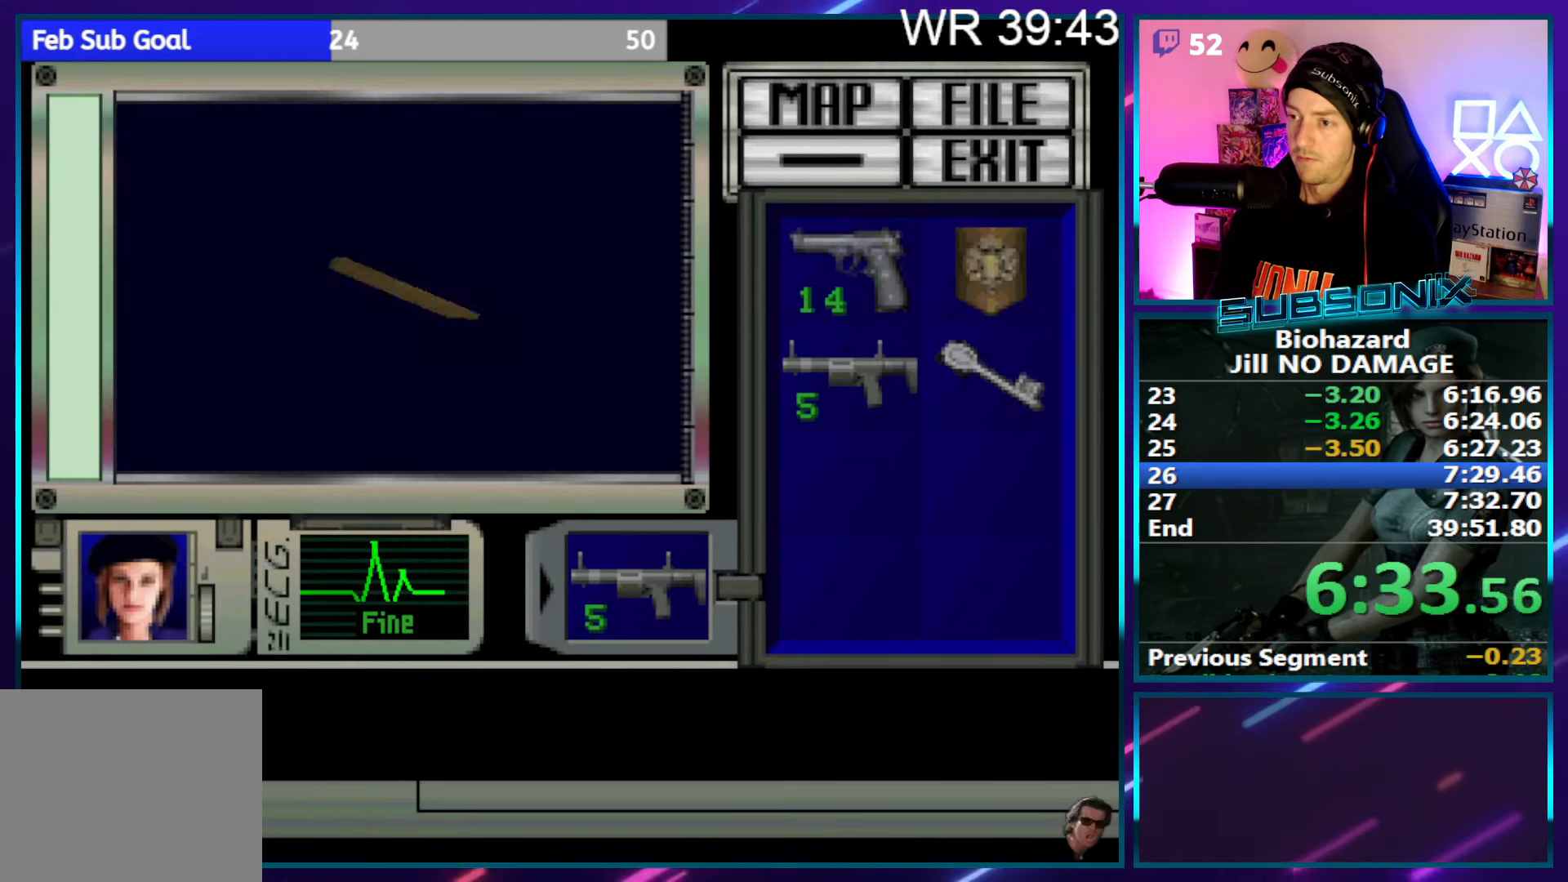
{"buttons": ["CROSS"], "right_stick": "center", "events": [[367, "CROSS", "up"], [433, "CROSS", "down"]]}
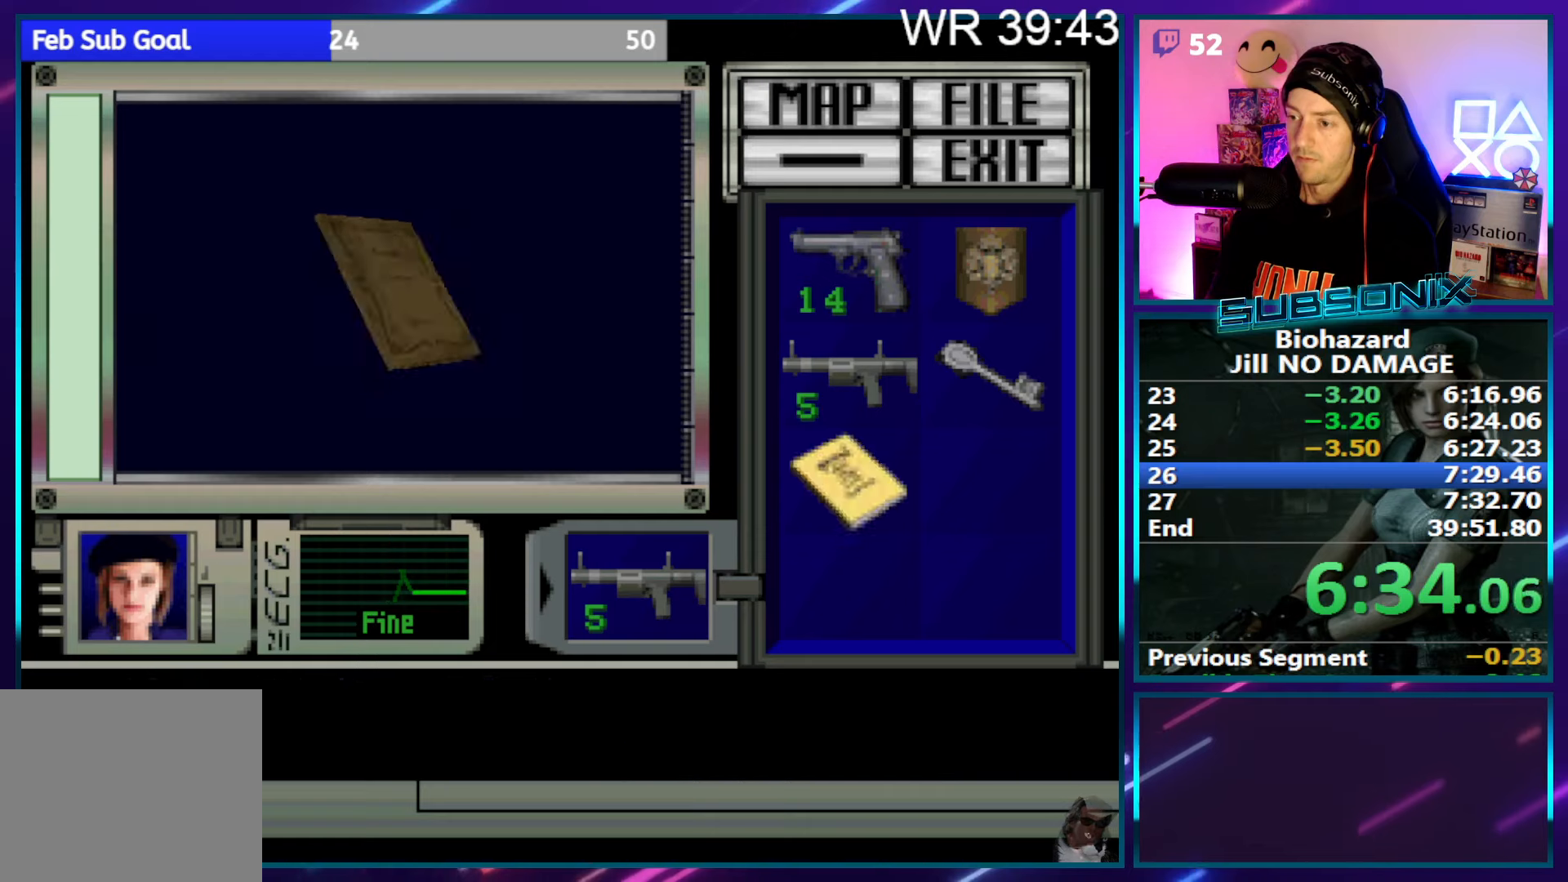
{"buttons": ["SQUARE", "DPAD_LEFT"], "right_stick": "center", "events": [[33, "CROSS", "up"], [83, "CROSS", "down"], [166, "SQUARE", "down"], [216, "CROSS", "up"], [233, "DPAD_LEFT", "down"]]}
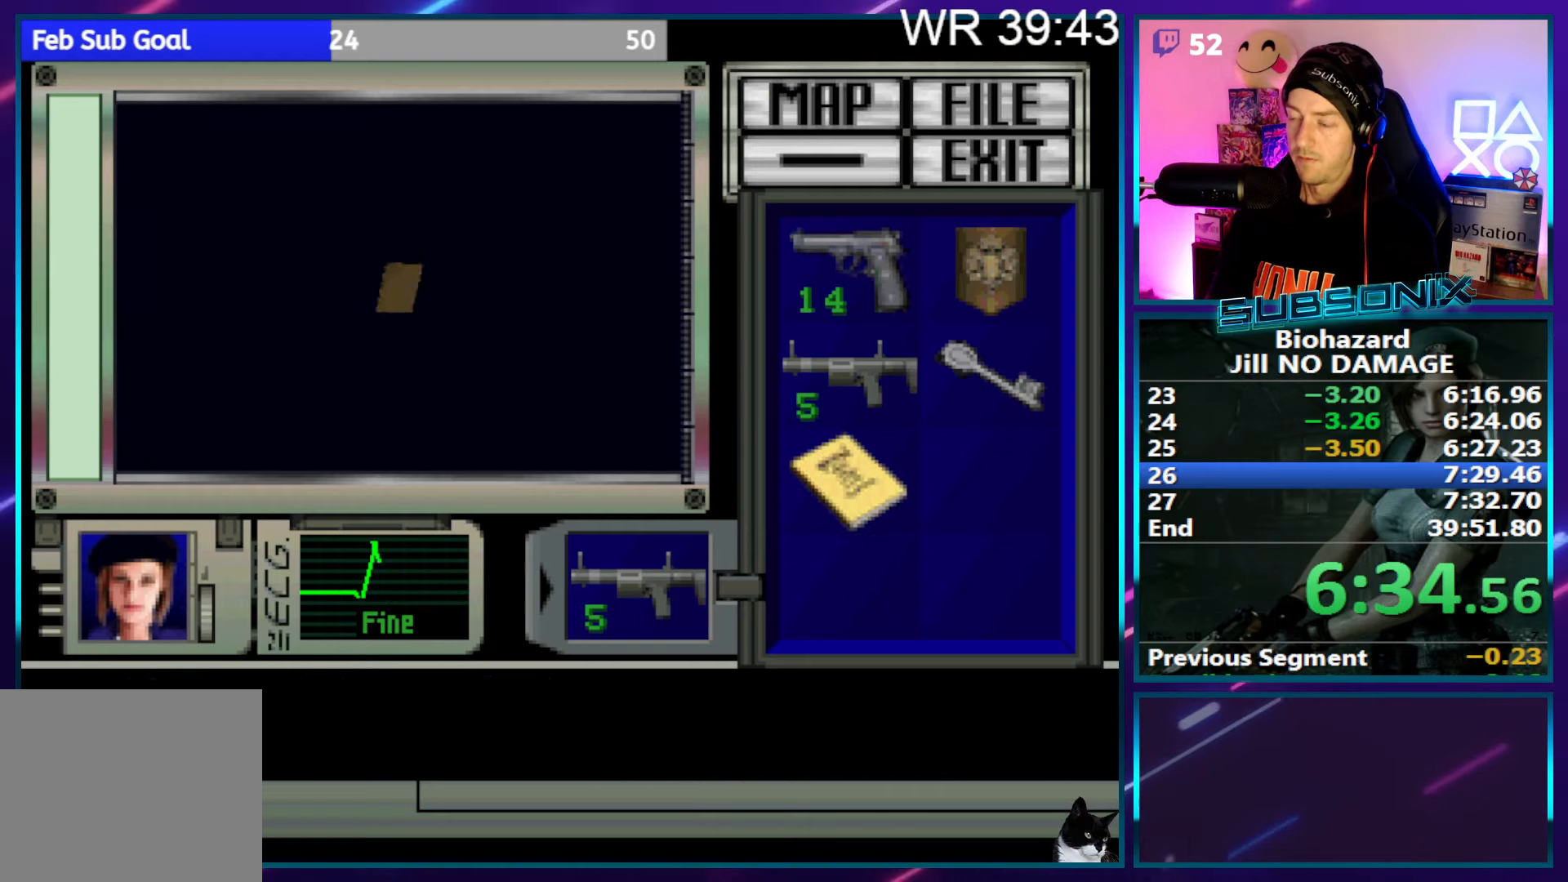
{"buttons": ["SQUARE", "DPAD_LEFT"], "right_stick": "center", "events": []}
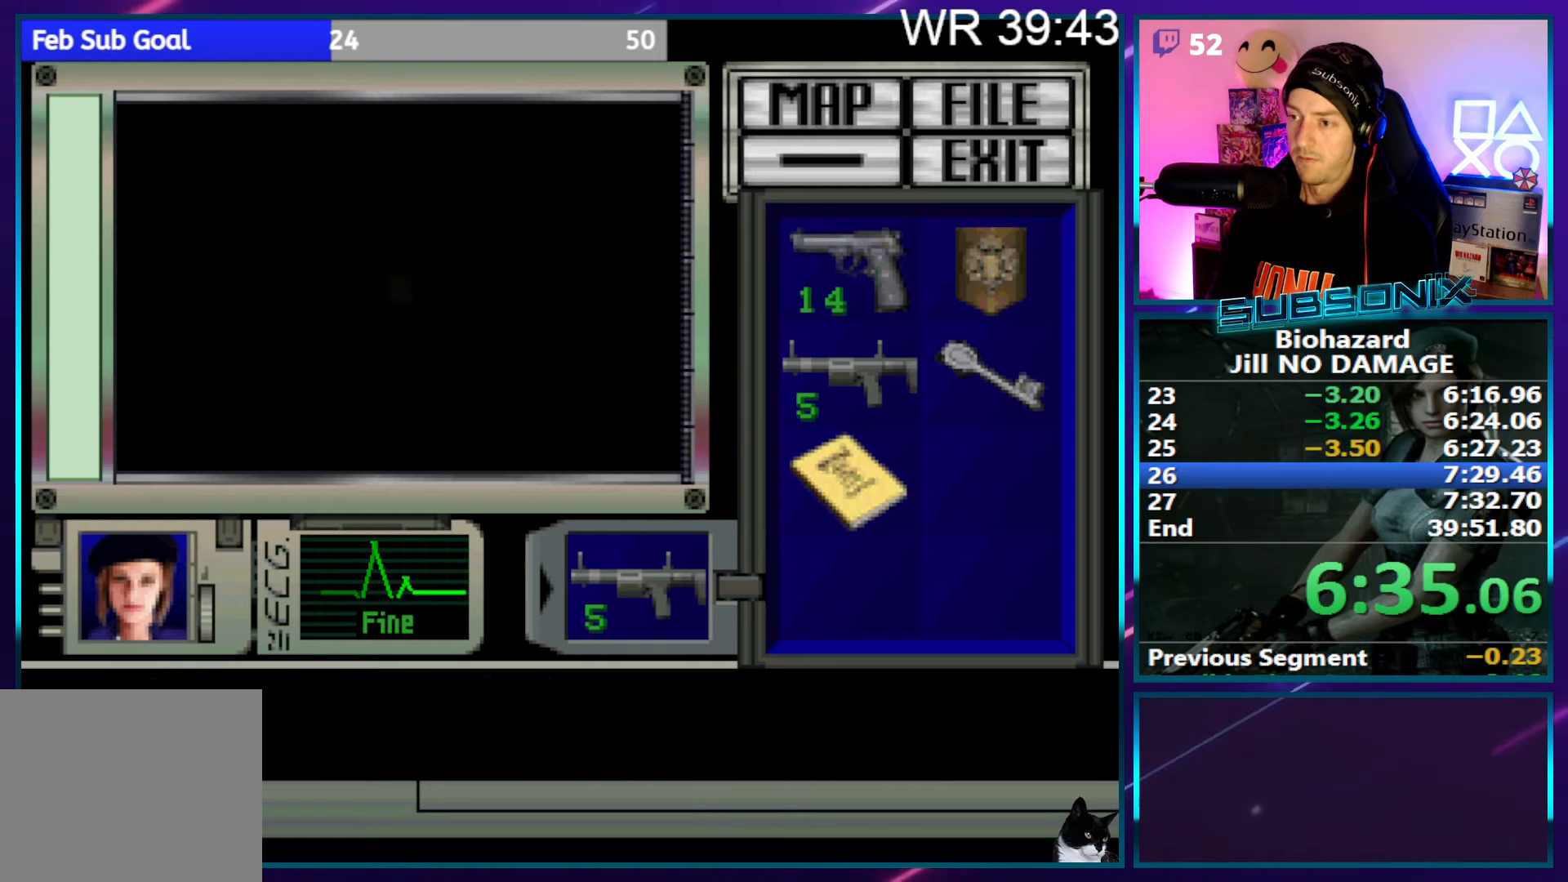
{"buttons": ["SQUARE", "DPAD_LEFT"], "right_stick": "center", "events": []}
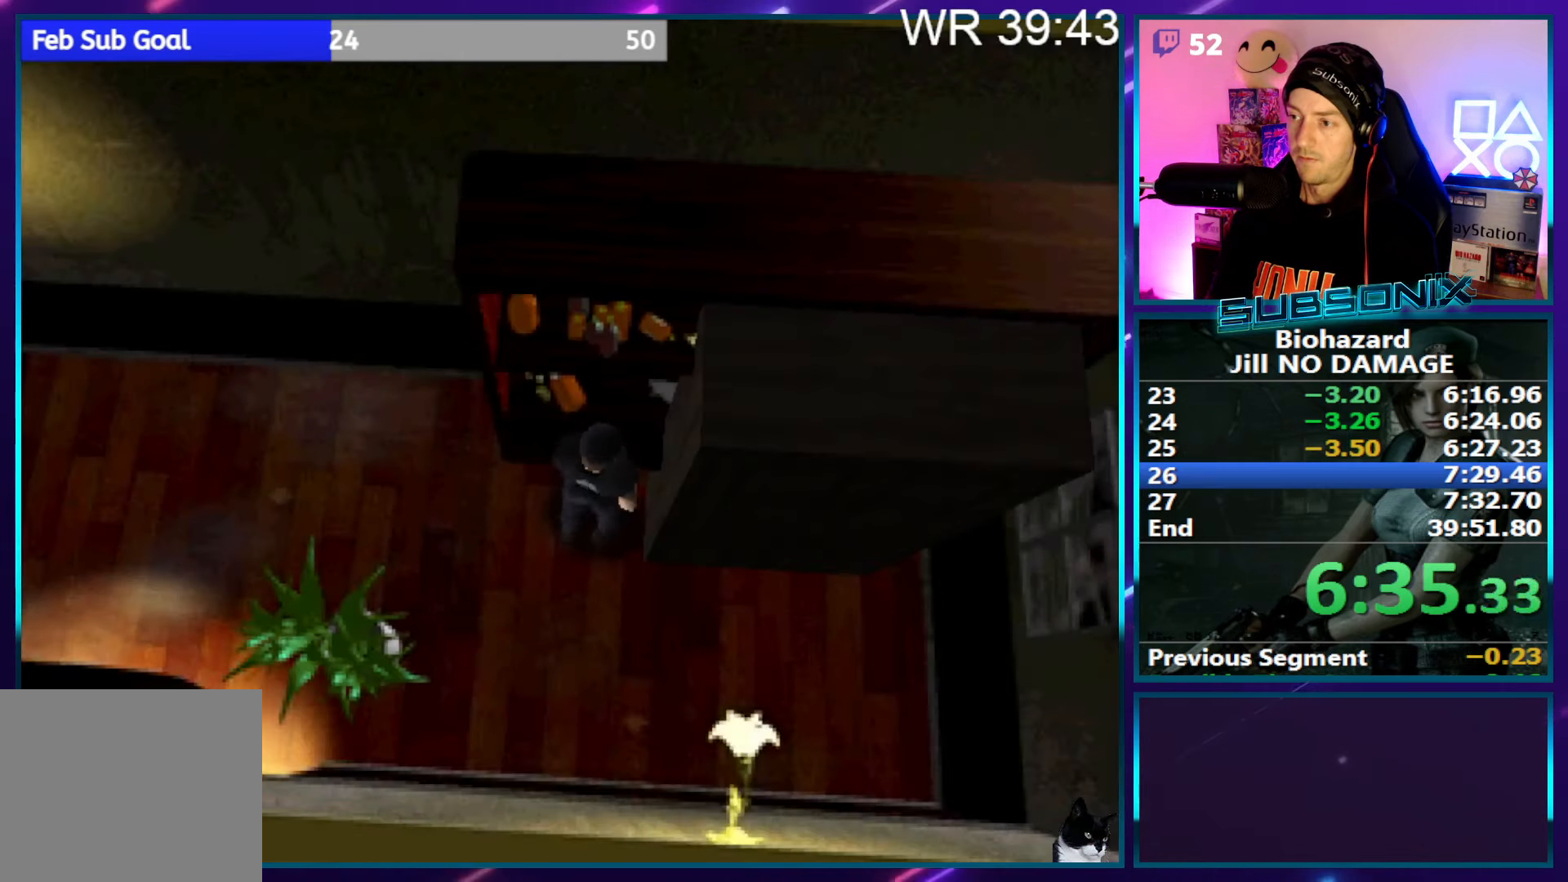
{"buttons": ["SQUARE", "DPAD_UP", "DPAD_LEFT"], "right_stick": "center", "events": [[466, "DPAD_UP", "down"]]}
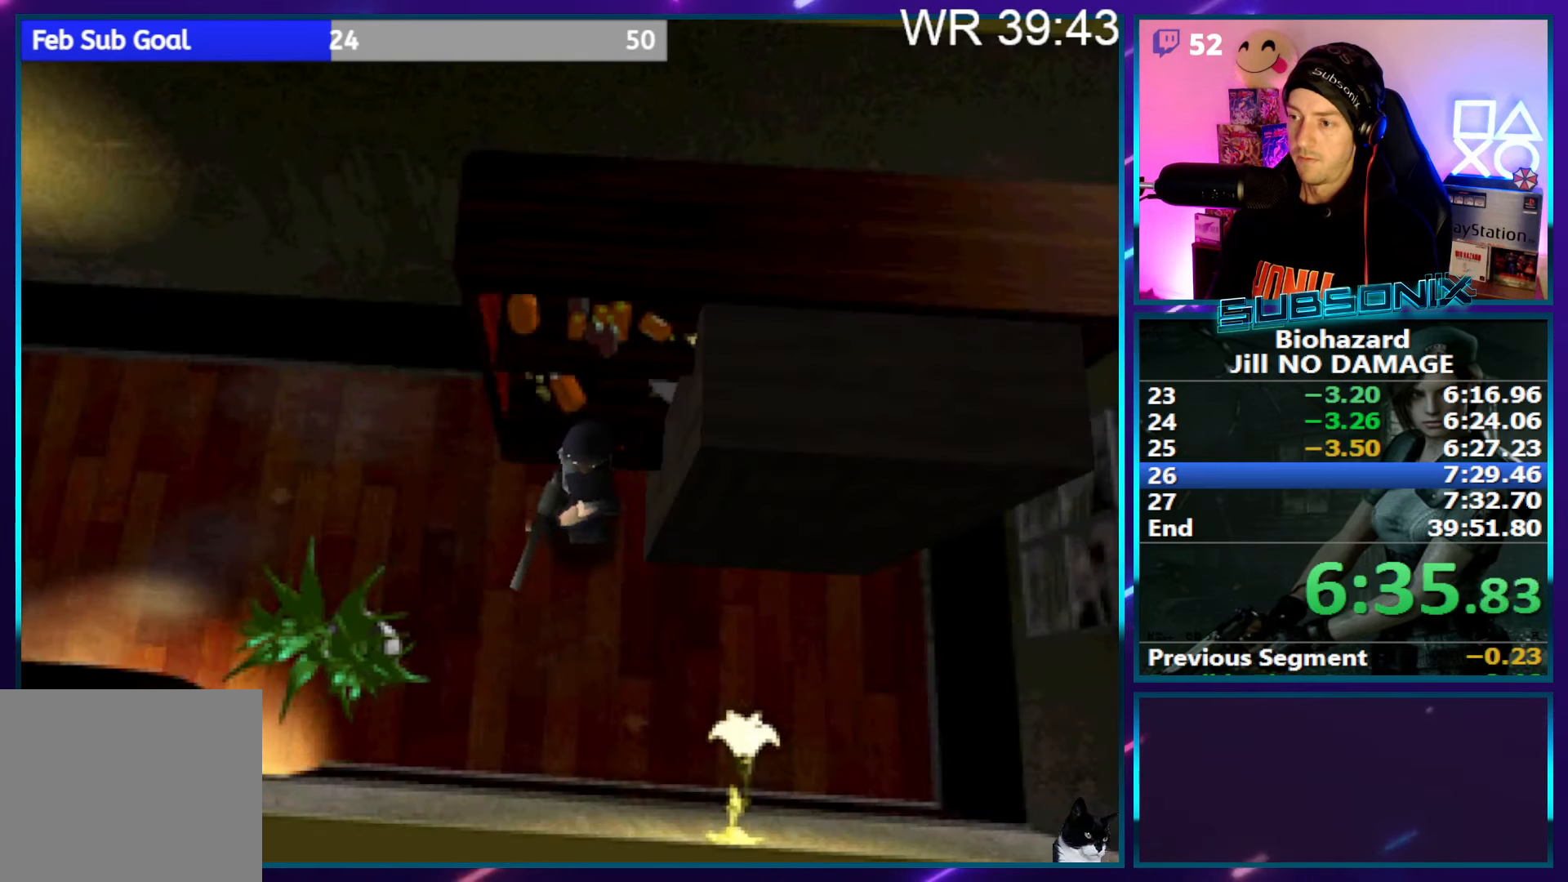
{"buttons": ["SQUARE", "DPAD_UP"], "right_stick": "center", "events": [[16, "DPAD_LEFT", "up"]]}
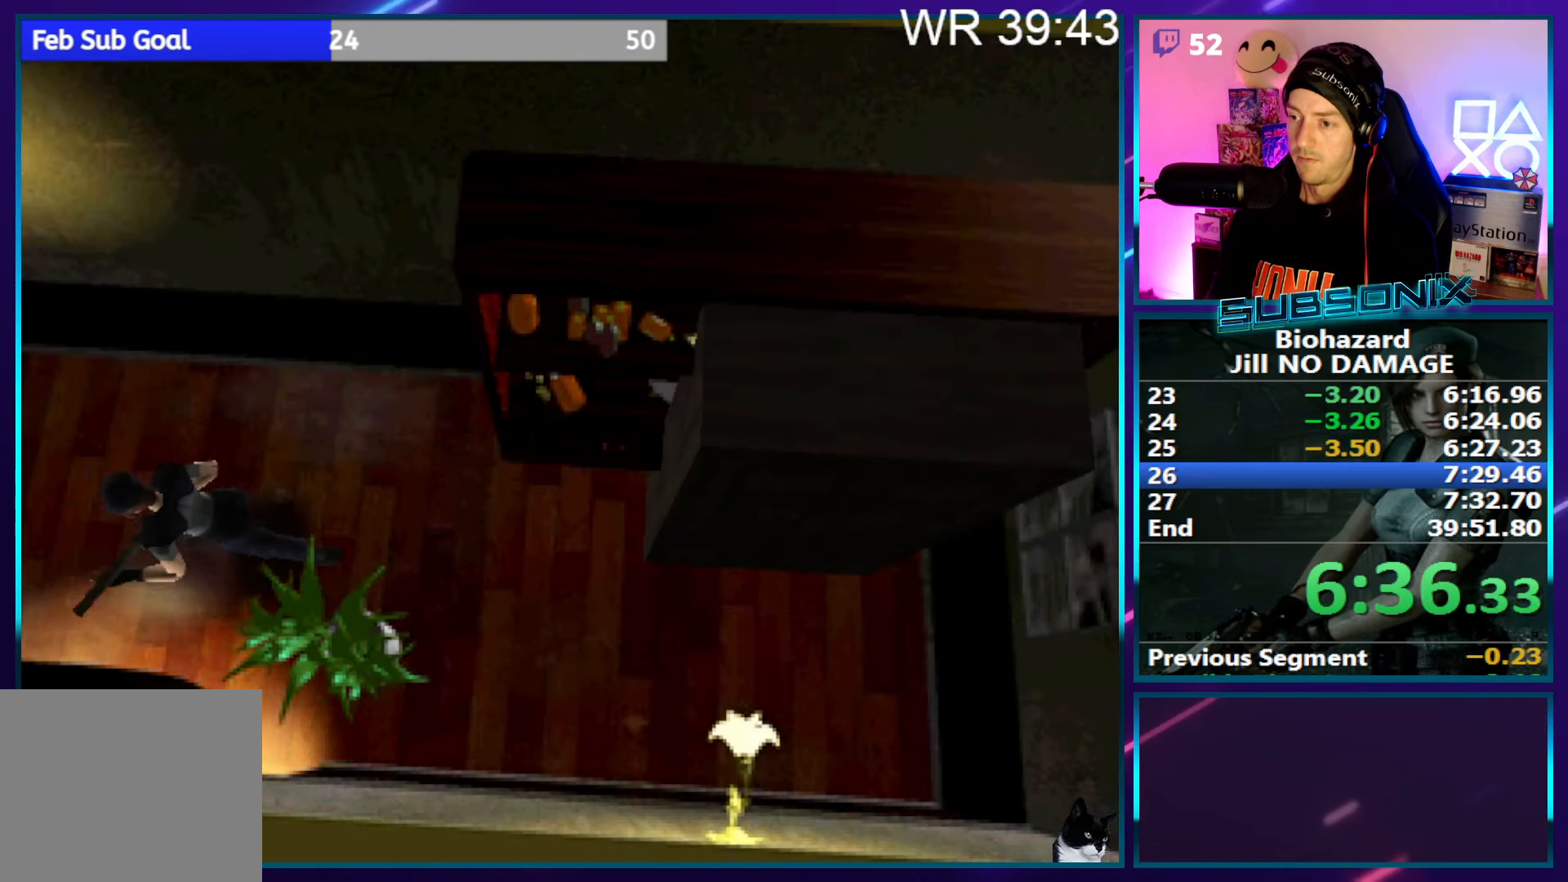
{"buttons": ["SQUARE", "DPAD_UP", "DPAD_LEFT"], "right_stick": "center", "events": [[366, "DPAD_LEFT", "down"]]}
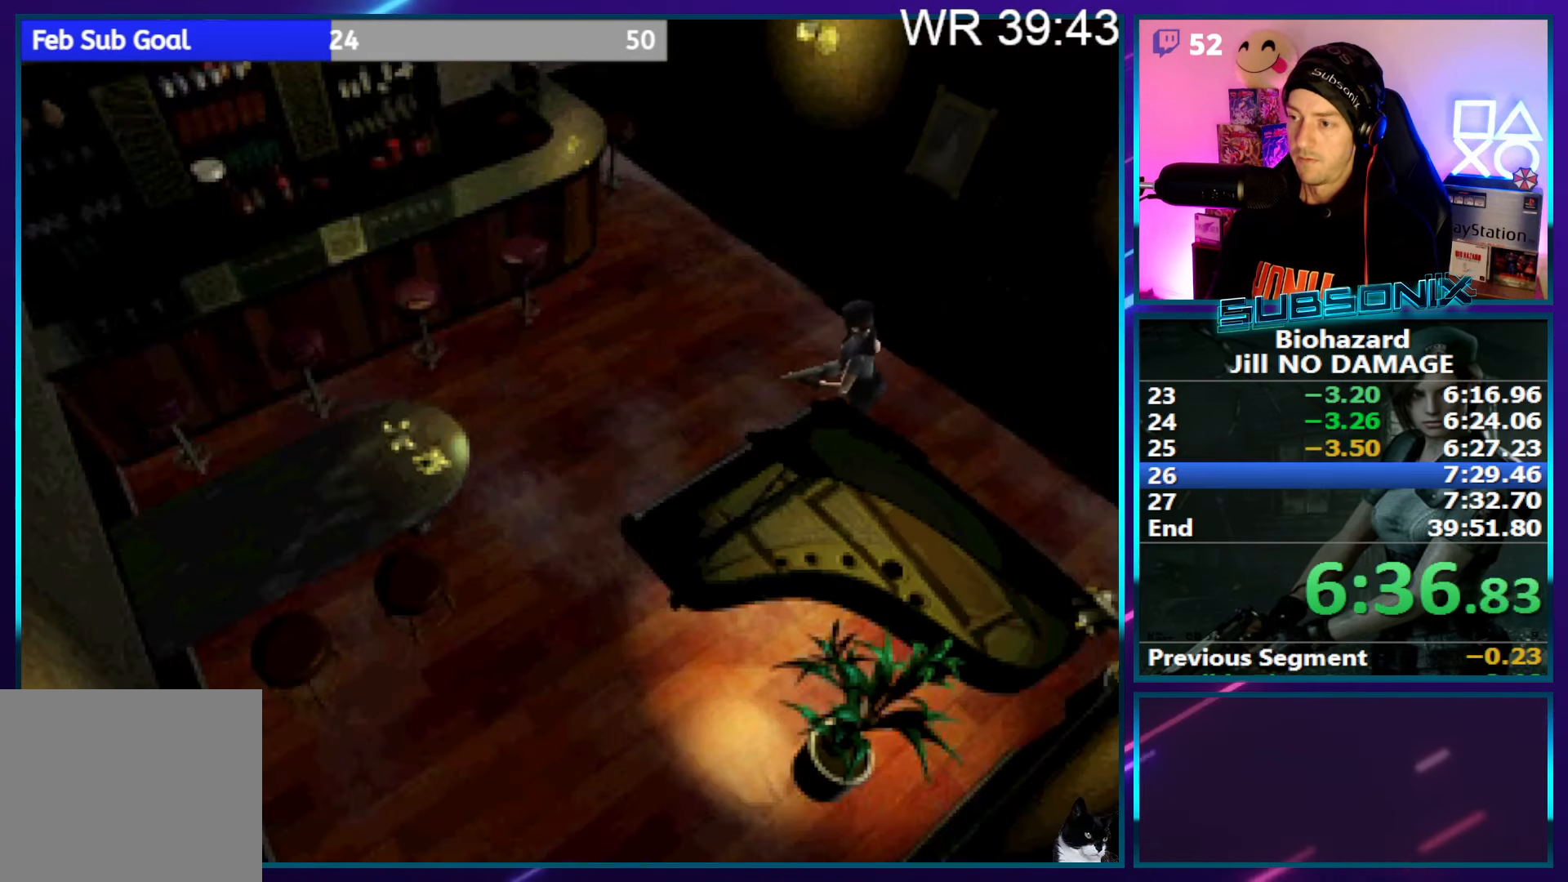
{"buttons": ["SQUARE", "DPAD_LEFT"], "right_stick": "center", "events": [[300, "DPAD_UP", "up"]]}
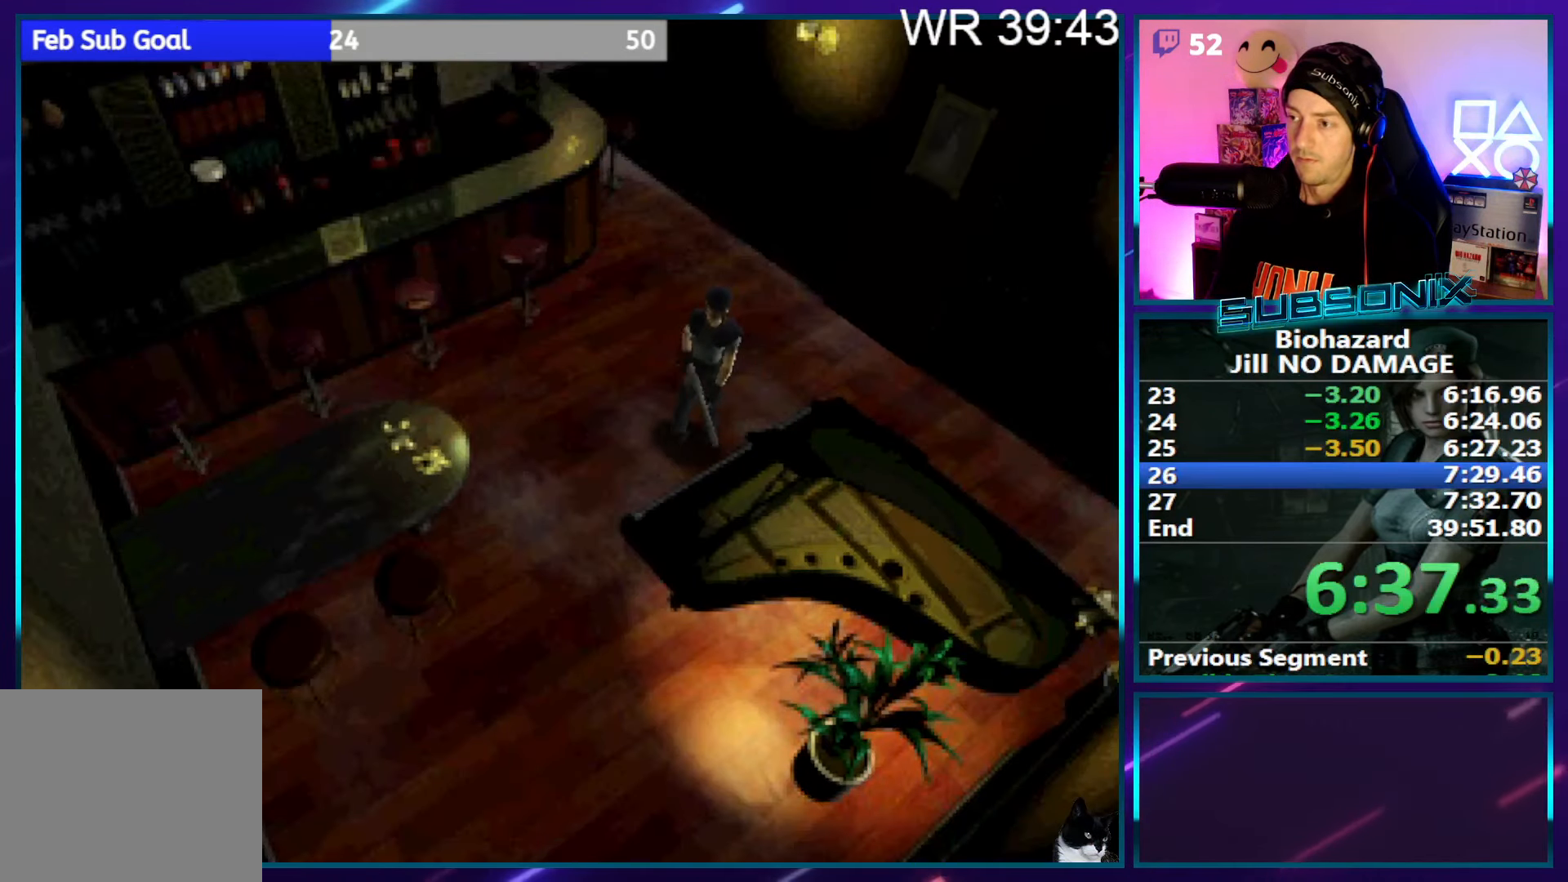
{"buttons": ["START"], "right_stick": "down-left", "events": [[150, "DPAD_UP", "down"], [233, "right_stick", "down"], [300, "right_stick", "down-left"], [333, "SQUARE", "up"], [366, "START", "down"], [500, "DPAD_LEFT", "up"], [500, "DPAD_UP", "up"]]}
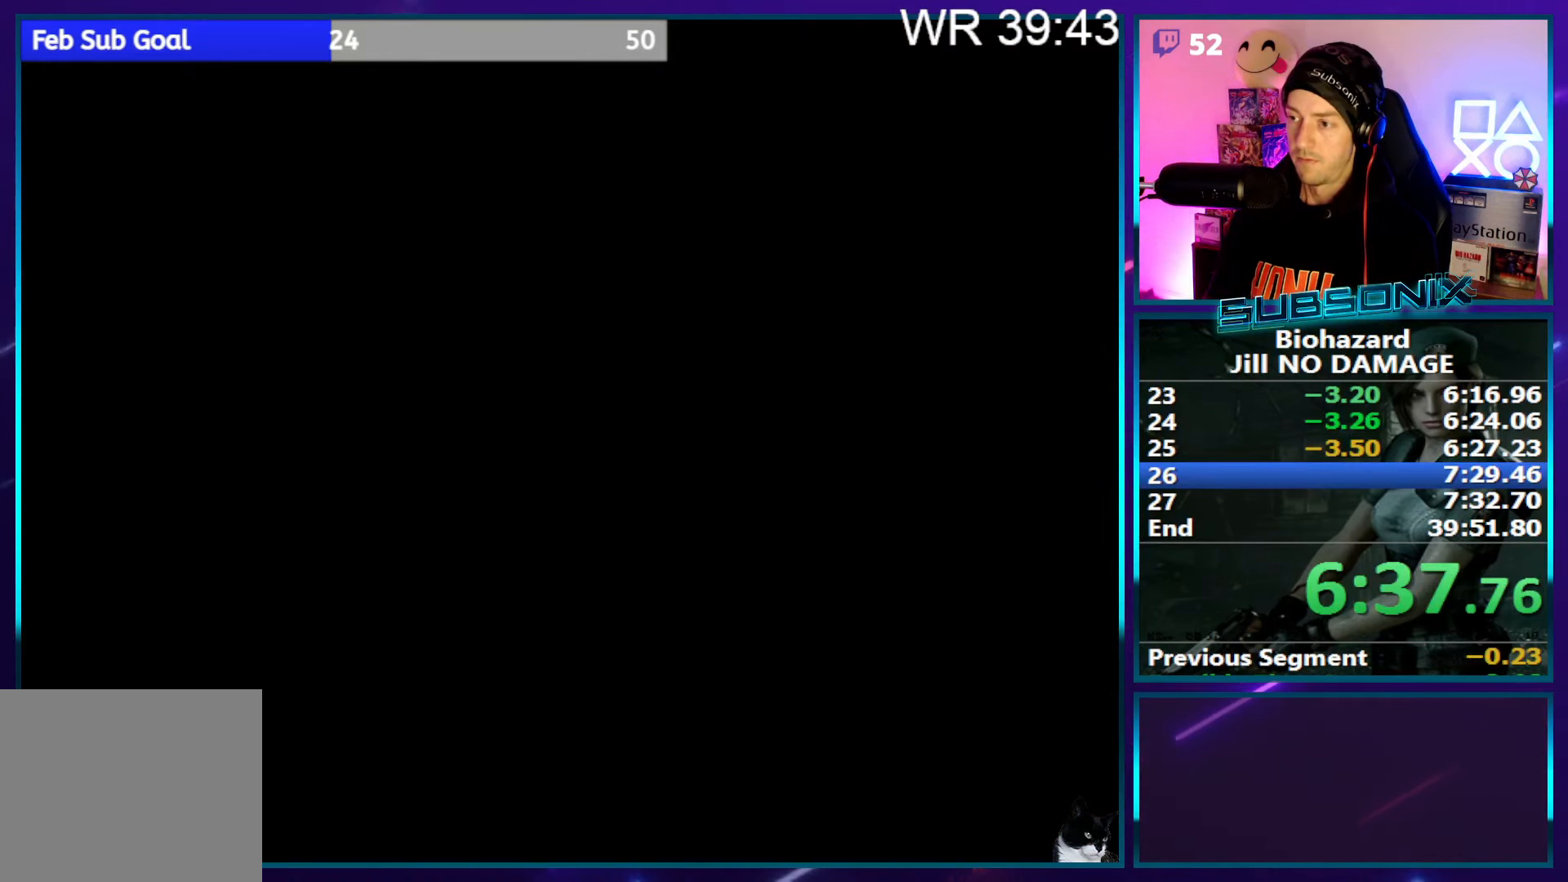
{"buttons": [], "right_stick": "center", "events": [[16, "START", "up"], [33, "right_stick", "center"], [366, "DPAD_DOWN", "down"], [433, "DPAD_DOWN", "up"]]}
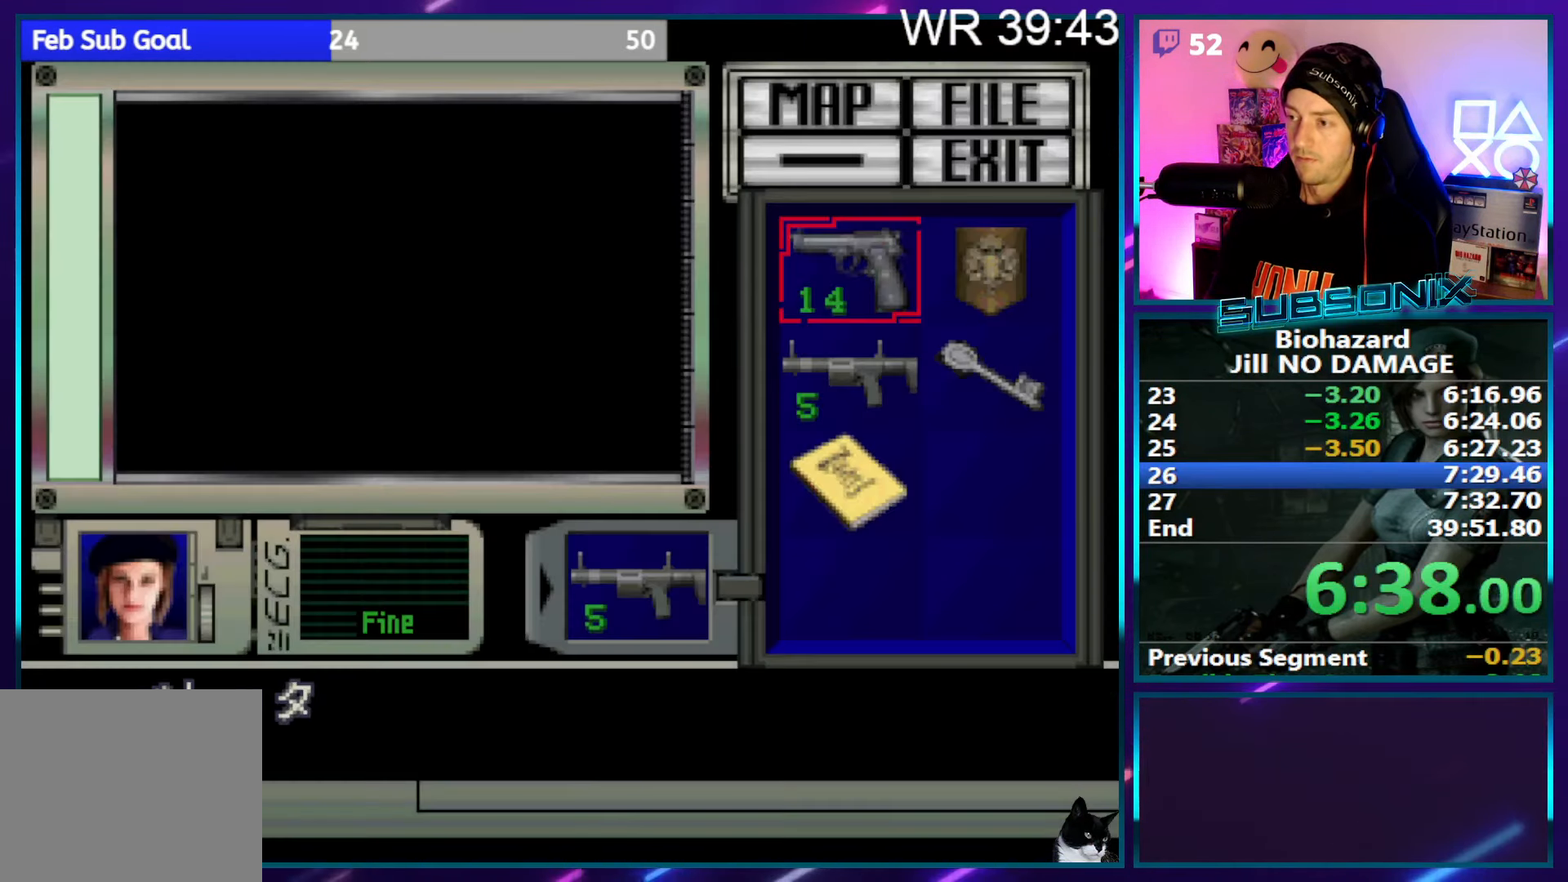
{"buttons": ["CROSS"], "right_stick": "center", "events": [[16, "DPAD_DOWN", "down"], [33, "DPAD_DOWN", "up"], [100, "DPAD_DOWN", "down"], [166, "DPAD_DOWN", "up"], [316, "CROSS", "down"], [383, "CROSS", "up"], [450, "CROSS", "down"]]}
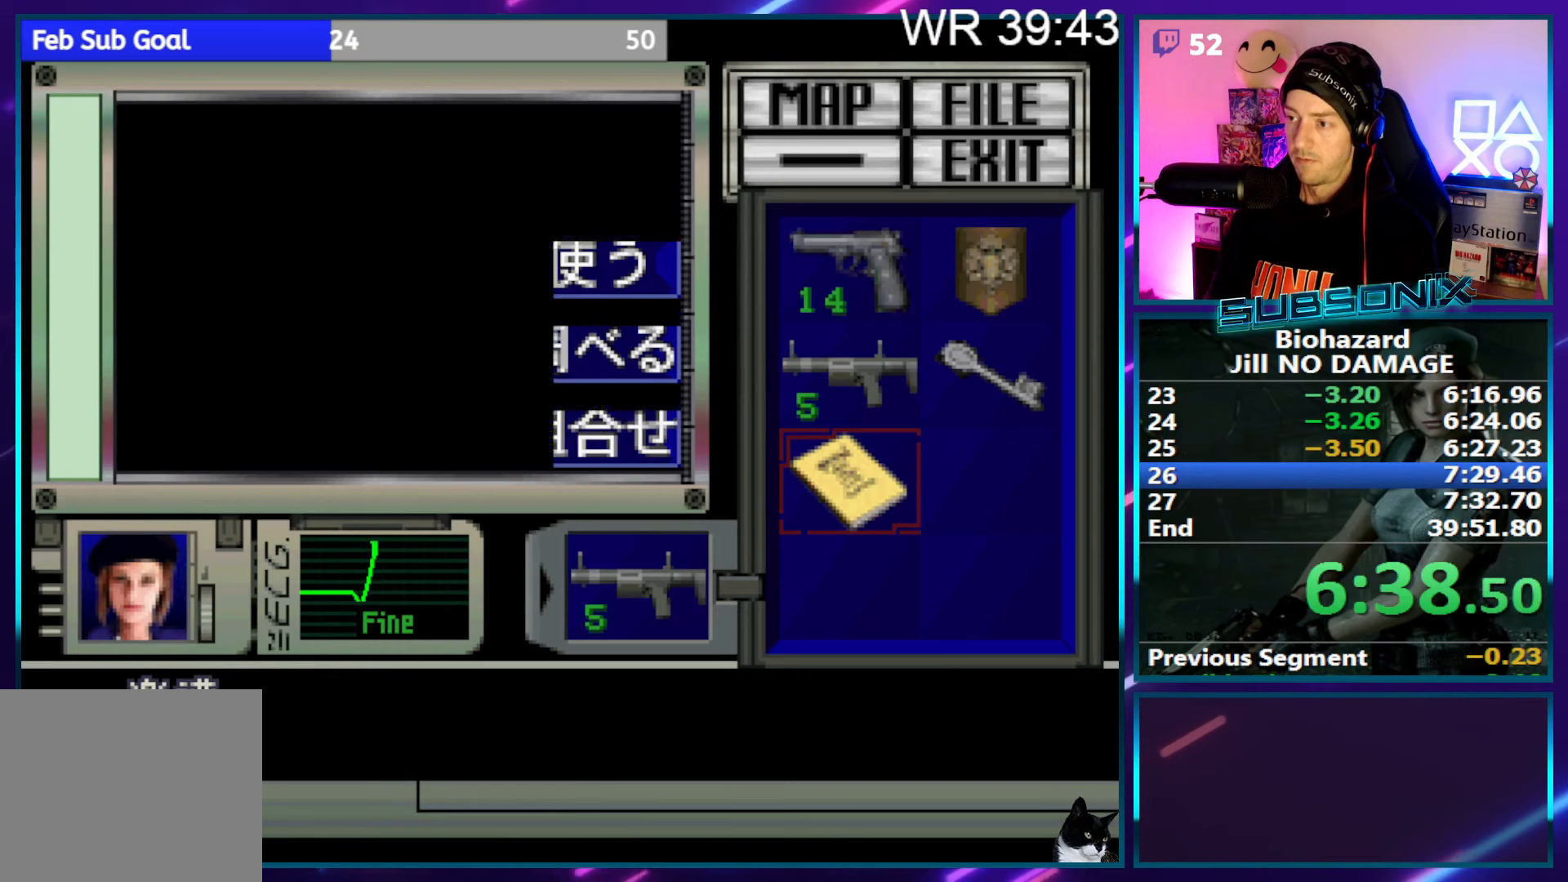
{"buttons": ["CROSS"], "right_stick": "center", "events": [[17, "CROSS", "up"], [33, "CROSS", "down"]]}
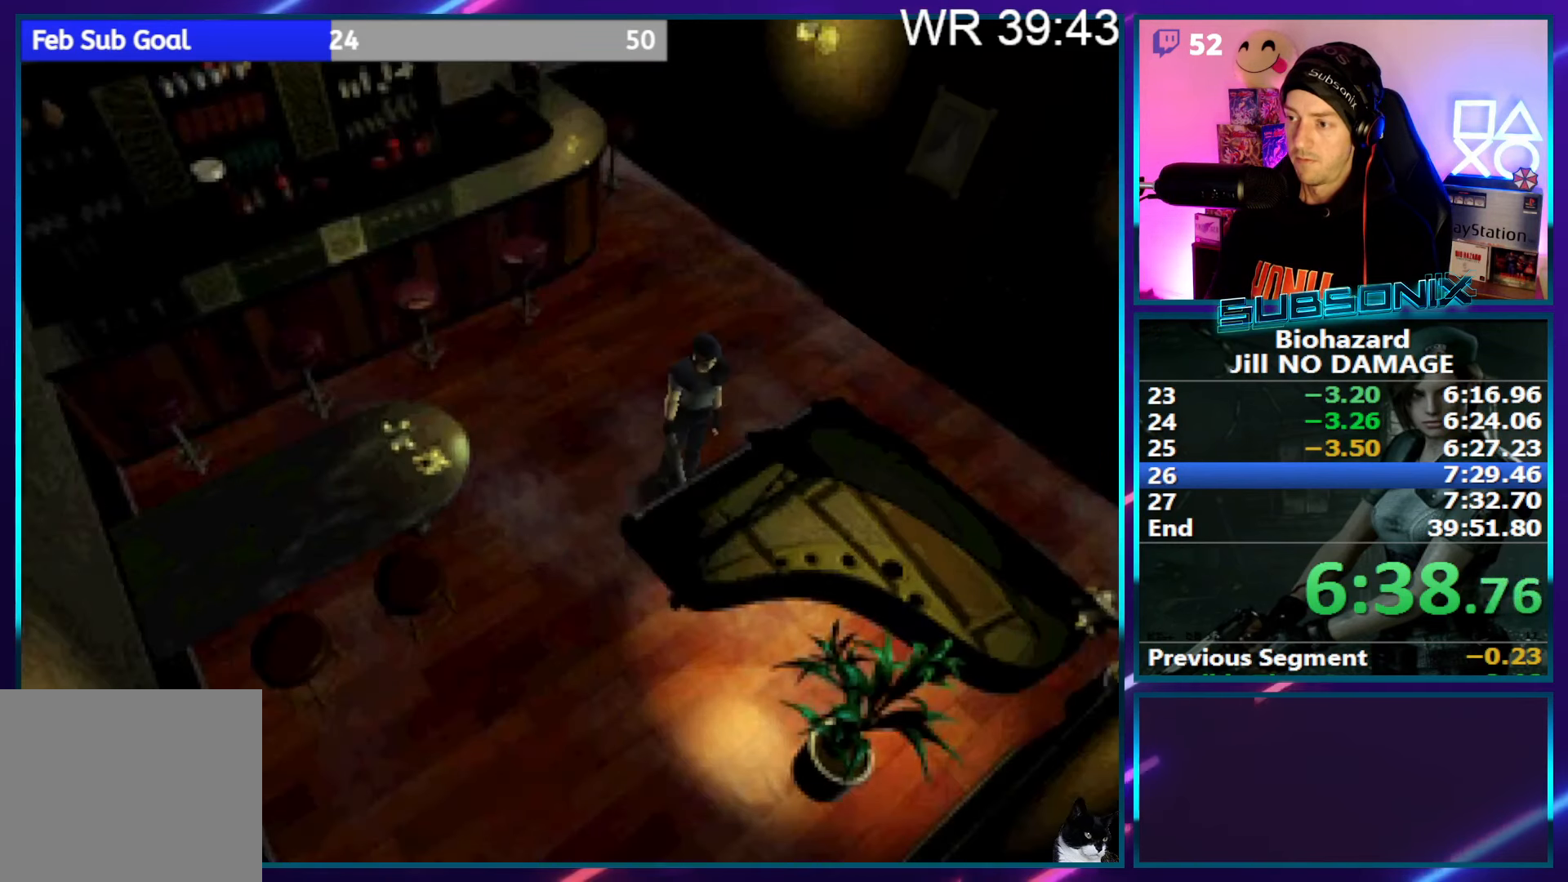
{"buttons": ["CROSS"], "right_stick": "center", "events": [[433, "CROSS", "up"], [500, "CROSS", "down"]]}
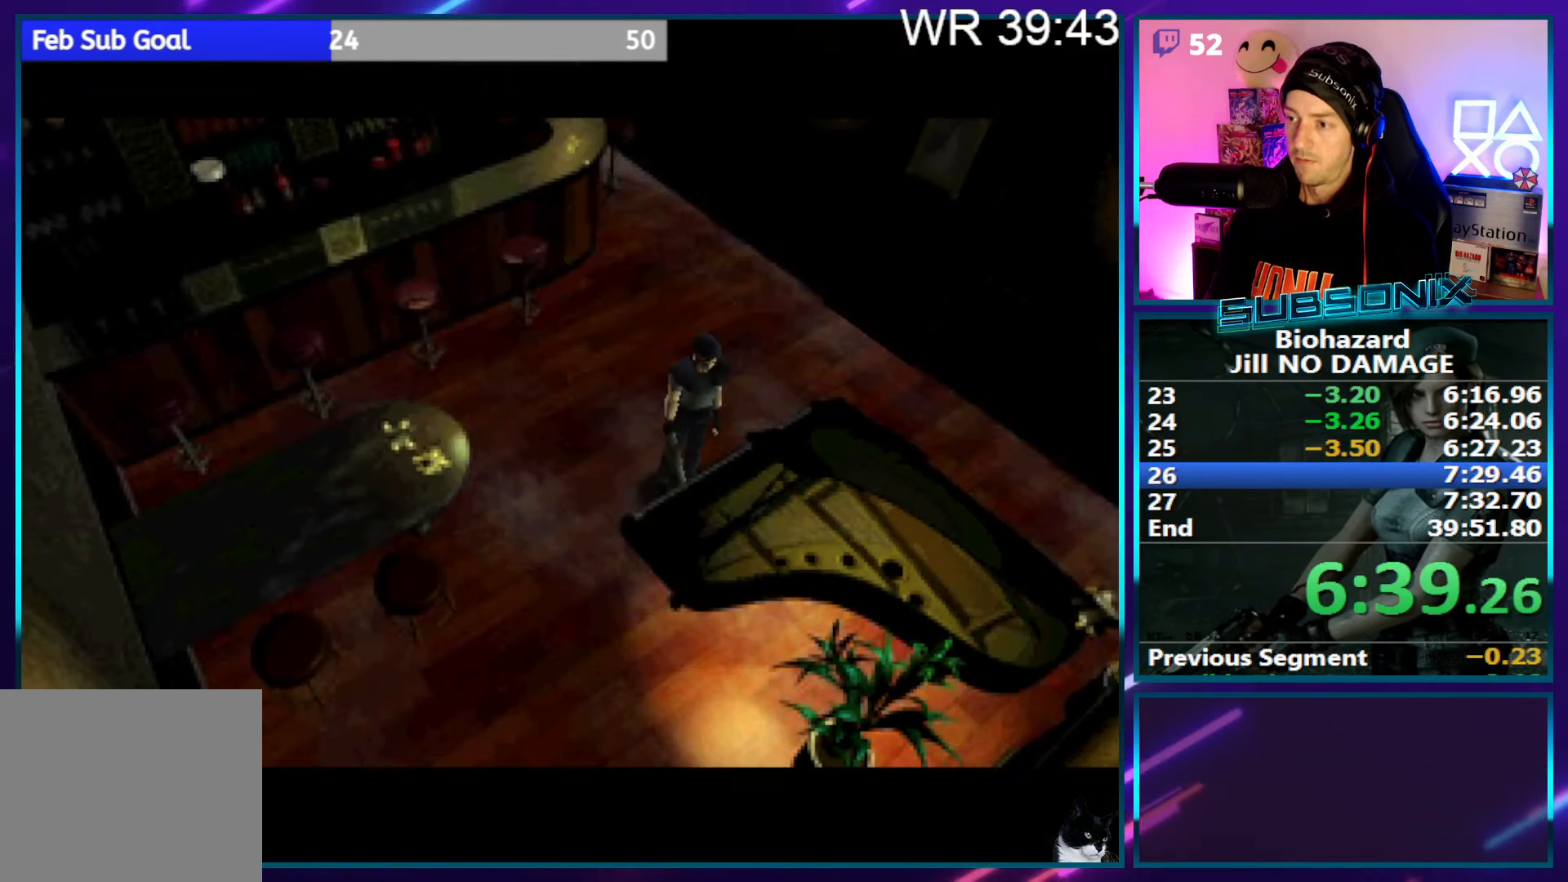
{"buttons": ["CROSS"], "right_stick": "center", "events": [[100, "CROSS", "up"], [133, "CROSS", "down"]]}
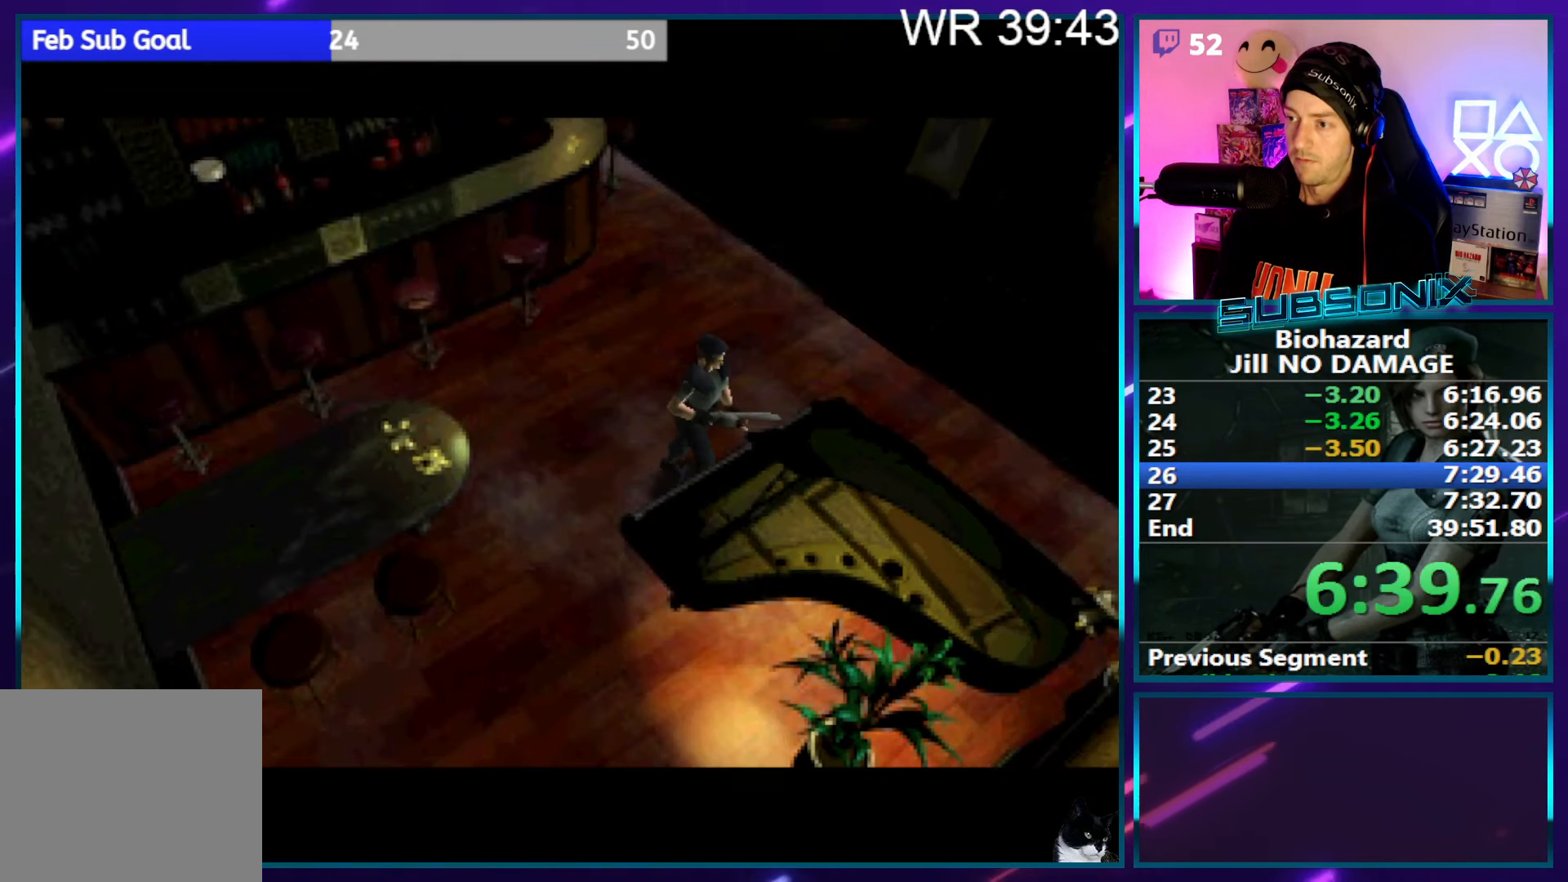
{"buttons": [], "right_stick": "center", "events": [[367, "CROSS", "up"]]}